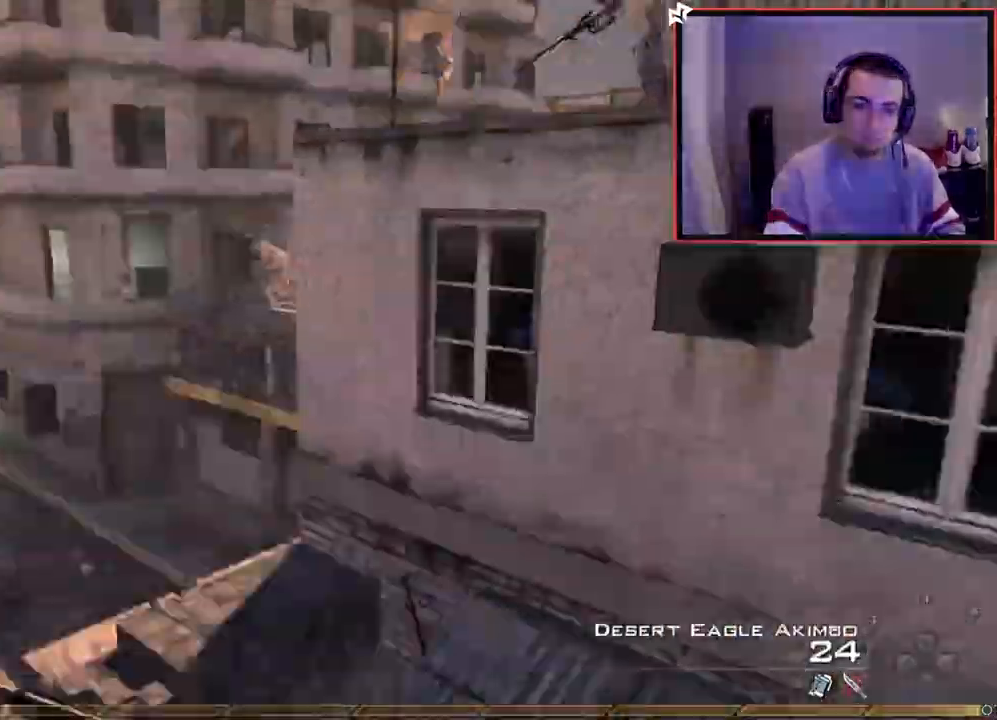
Gameplay with a controller (PlayStation layout); each line is a JSON object with the inputs held at the frame after it. "events" lists button and stick changes between this image and that frame as [ms after this image, input, new state], when the widget could be followed in between.
{"buttons": ["CROSS"], "left_stick": "right", "right_stick": "center", "events": [[67, "CROSS", "up"], [133, "TRIANGLE", "up"], [183, "TRIANGLE", "down"], [300, "R2", "down"], [333, "left_stick", "up-right"], [333, "right_stick", "center"], [350, "L3", "up"], [367, "SQUARE", "down"], [367, "TRIANGLE", "up"], [400, "left_stick", "right"], [417, "CROSS", "down"], [417, "L2", "up"], [417, "SQUARE", "up"], [484, "R2", "up"]]}
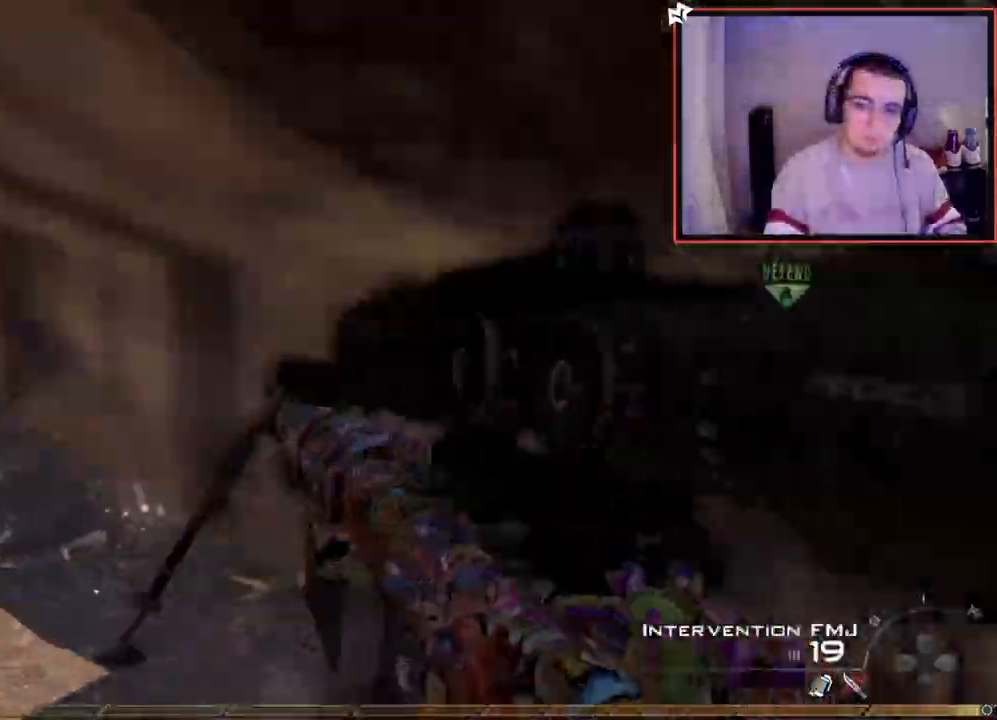
{"buttons": [], "left_stick": "up-right", "right_stick": "right"}
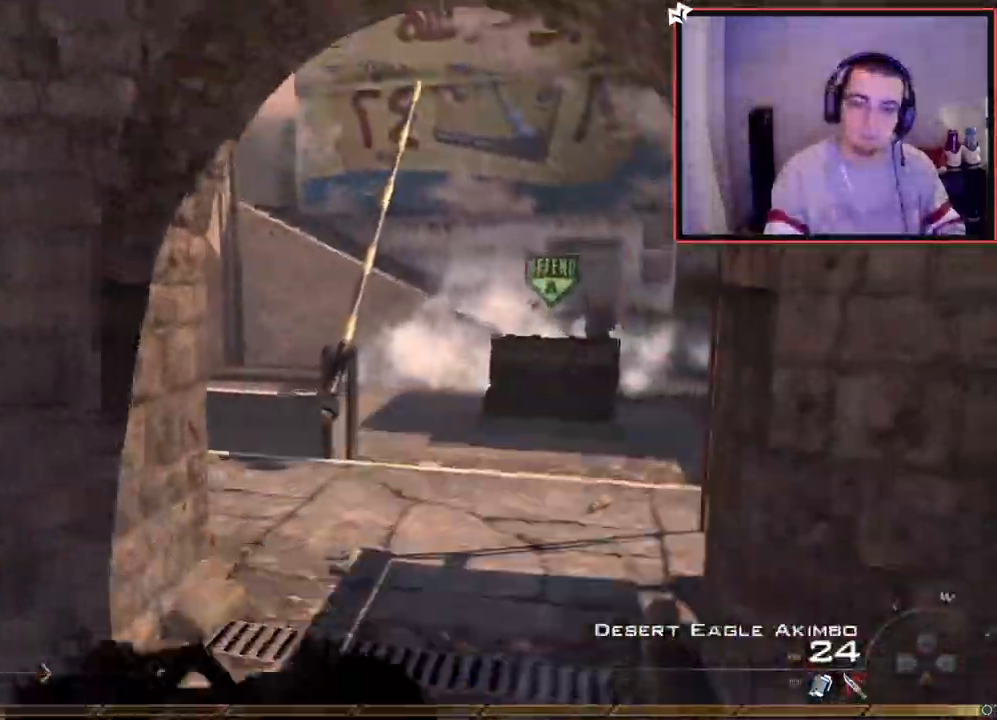
{"buttons": [], "left_stick": "down", "right_stick": "left", "events": [[33, "TRIANGLE", "down"], [67, "left_stick", "right"], [100, "TRIANGLE", "up"], [300, "left_stick", "down-right"], [400, "left_stick", "down"], [400, "right_stick", "left"]]}
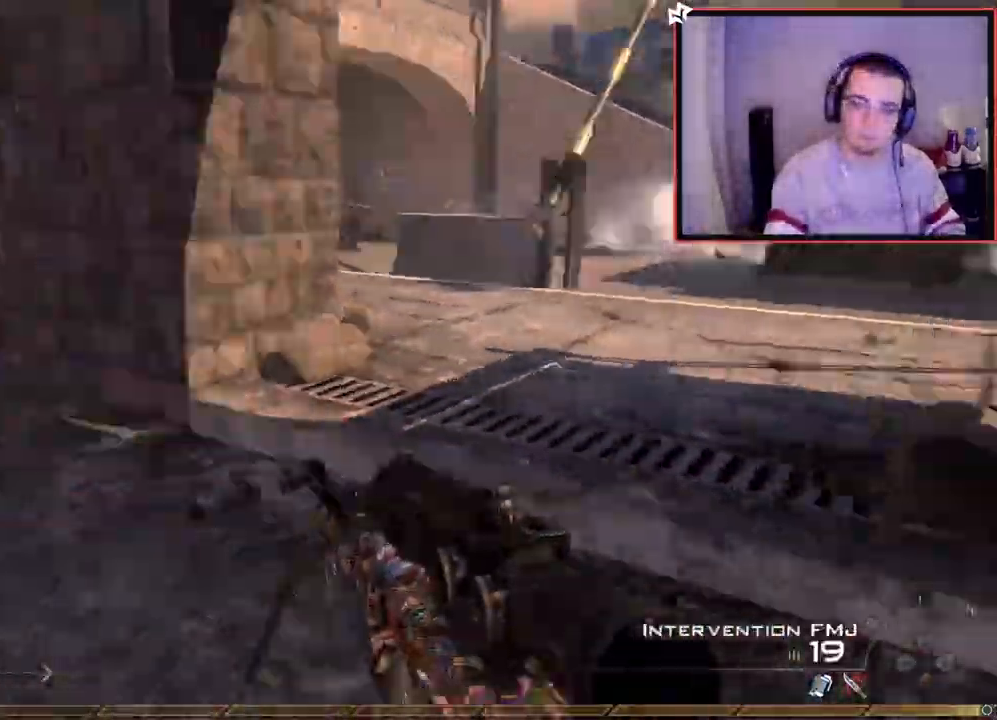
{"buttons": [], "left_stick": "up", "right_stick": "right", "events": [[184, "right_stick", "center"], [317, "left_stick", "center"], [367, "left_stick", "up"], [401, "right_stick", "right"]]}
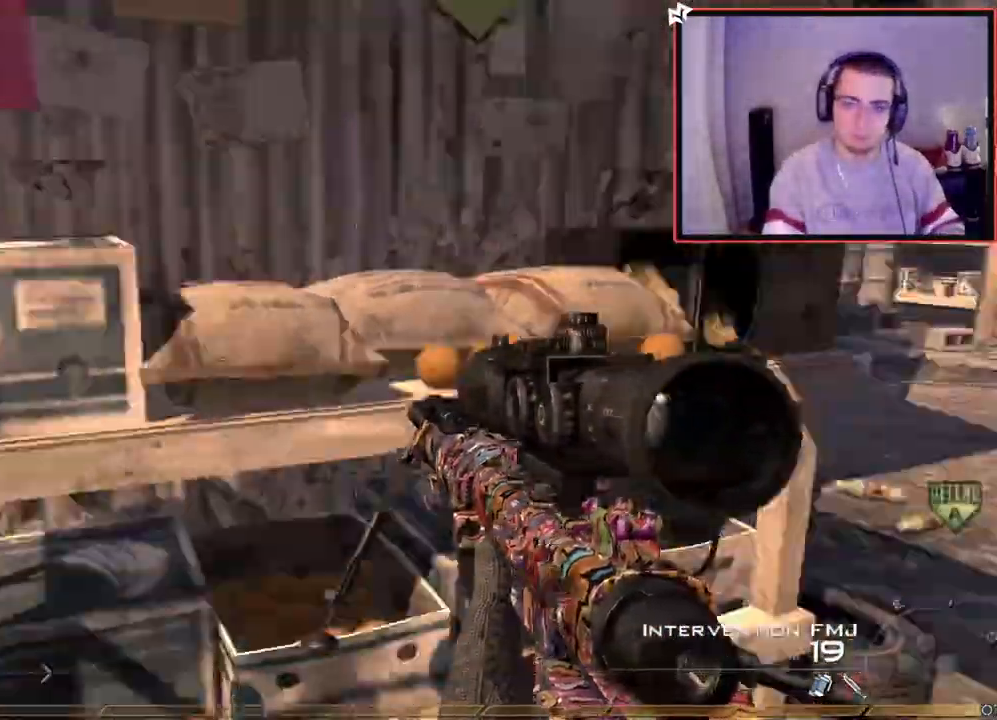
{"buttons": ["L2", "L3"], "left_stick": "center", "right_stick": "up-left", "events": [[16, "L3", "down"], [50, "left_stick", "up-left"], [183, "L3", "up"], [233, "L2", "down"], [233, "right_stick", "center"], [250, "left_stick", "center"], [417, "L3", "down"], [450, "right_stick", "up-left"]]}
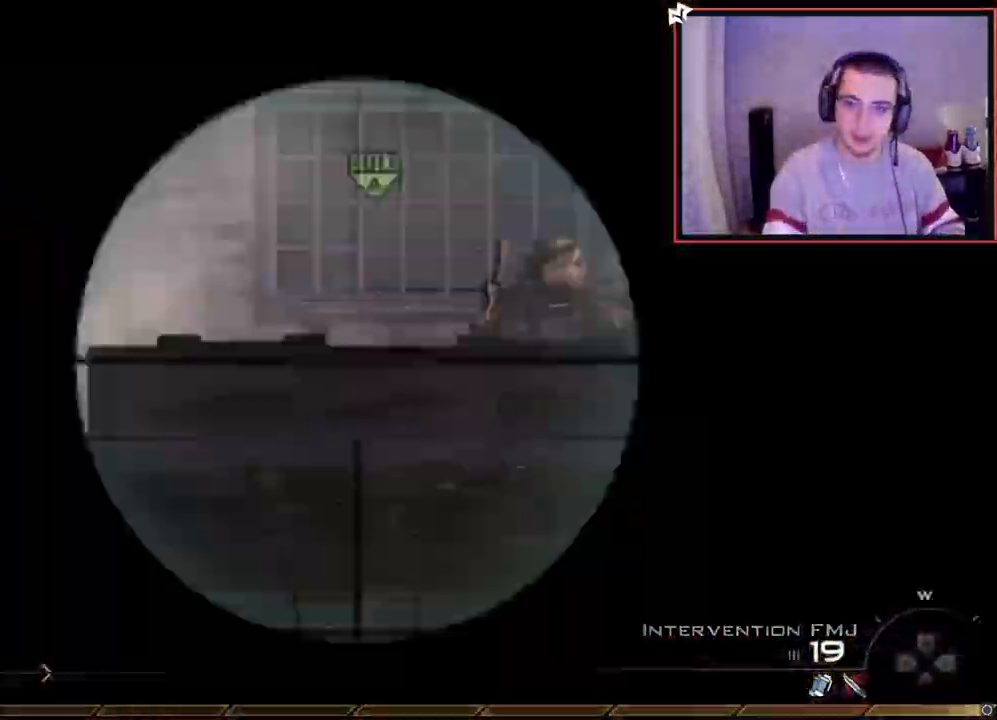
{"buttons": [], "left_stick": "up", "right_stick": "center", "events": [[67, "L2", "up"], [67, "R2", "down"], [67, "SQUARE", "down"], [84, "L3", "up"], [84, "left_stick", "down-right"], [117, "right_stick", "right"], [184, "SQUARE", "up"], [200, "left_stick", "up-right"], [217, "R2", "up"], [317, "left_stick", "up"], [417, "right_stick", "center"]]}
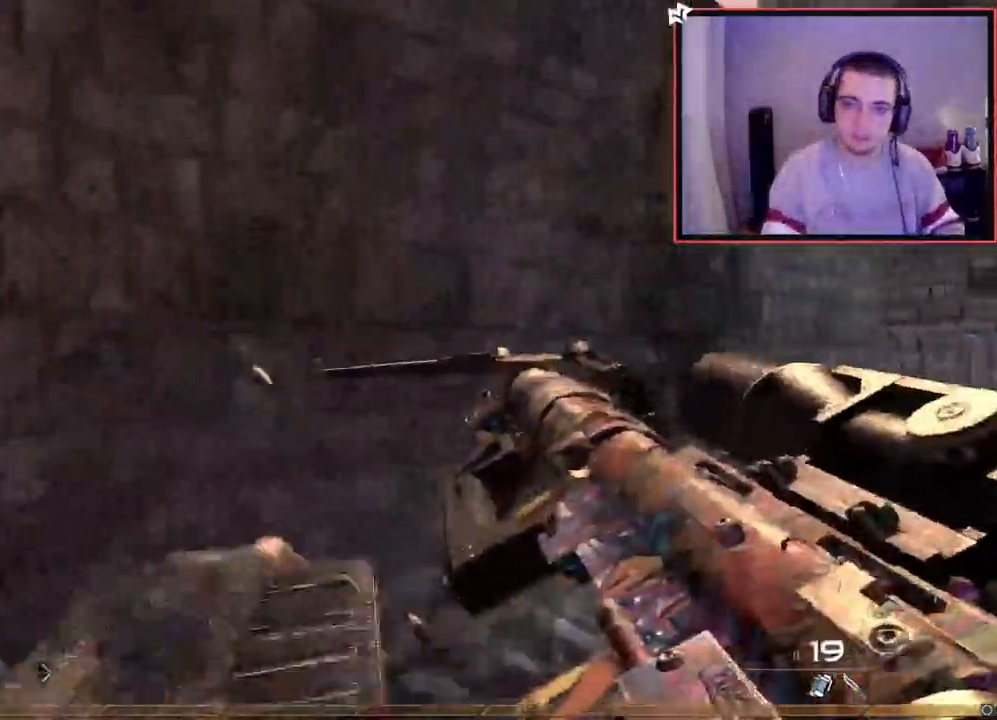
{"buttons": [], "left_stick": "down-right", "right_stick": "center", "events": [[200, "left_stick", "up-right"], [267, "right_stick", "left"], [350, "left_stick", "down-right"], [417, "right_stick", "center"]]}
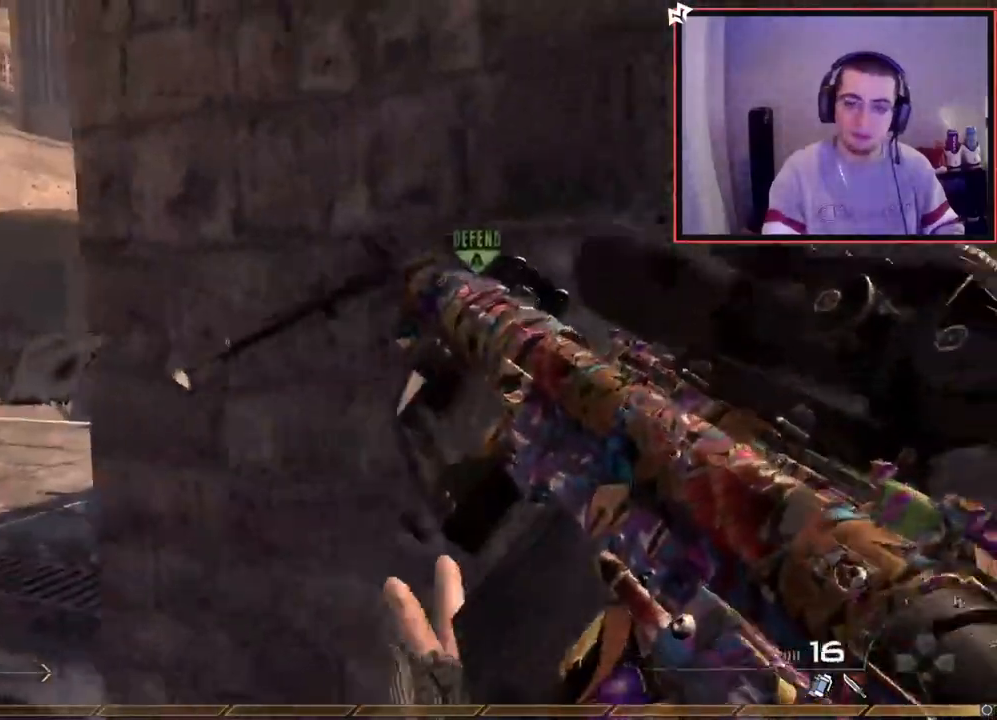
{"buttons": [], "left_stick": "up-right", "right_stick": "right", "events": [[150, "right_stick", "right"], [217, "right_stick", "center"], [234, "R2", "down"], [251, "SQUARE", "down"], [351, "R2", "up"], [367, "SQUARE", "up"], [384, "right_stick", "up-right"], [451, "left_stick", "up-right"], [467, "right_stick", "right"]]}
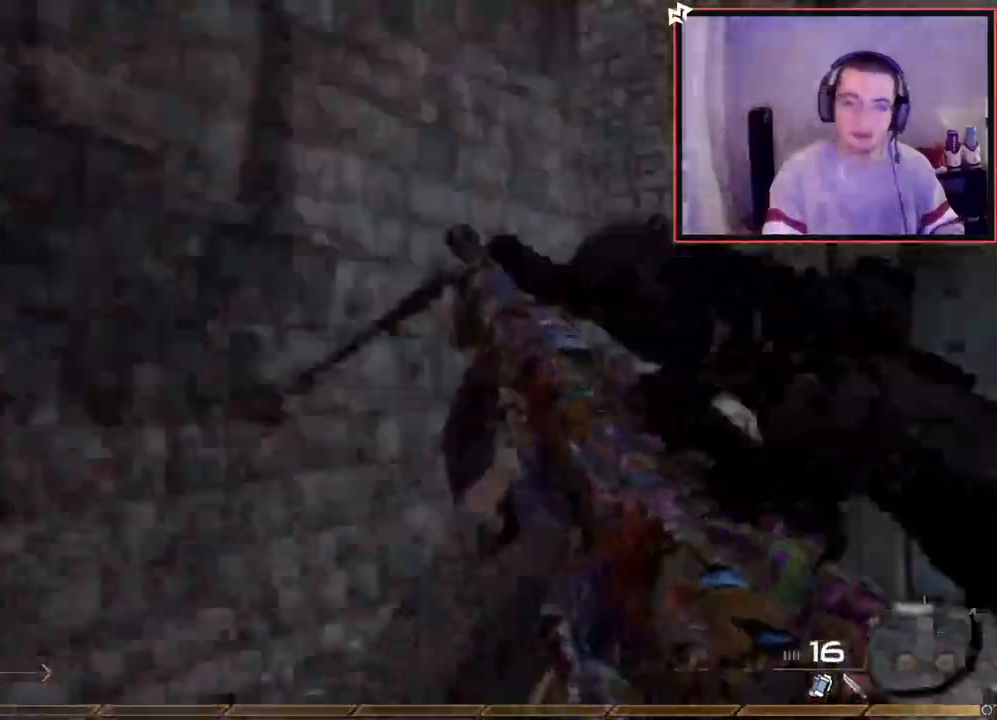
{"buttons": ["L3"], "left_stick": "up", "right_stick": "right", "events": [[16, "left_stick", "up"], [167, "right_stick", "center"], [267, "TRIANGLE", "down"], [283, "L3", "down"], [333, "TRIANGLE", "up"], [500, "right_stick", "right"]]}
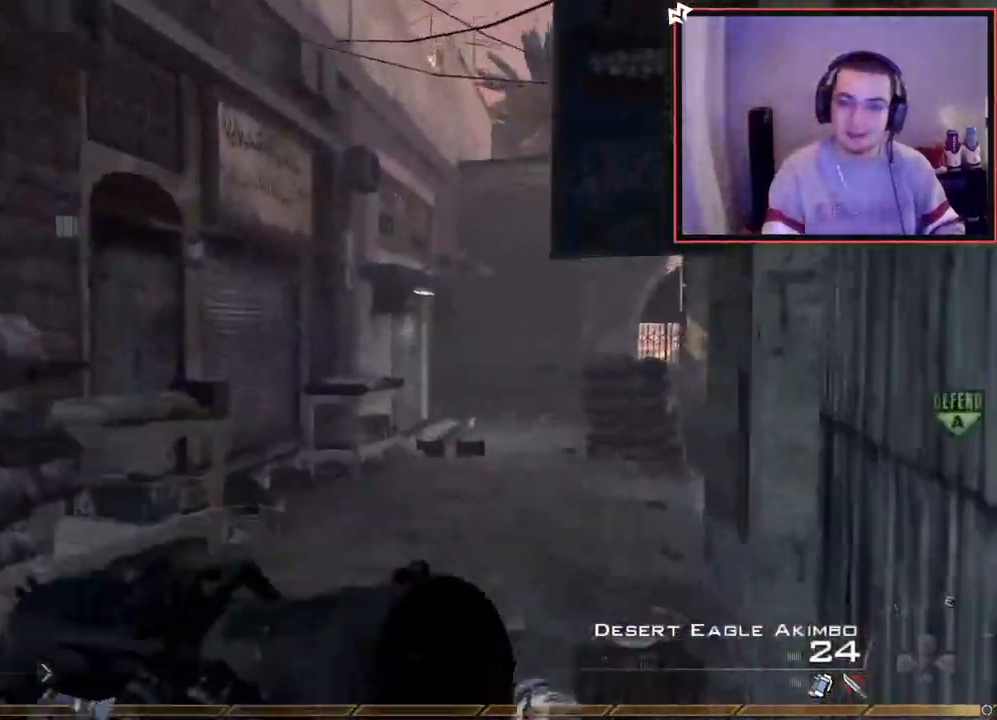
{"buttons": ["TRIANGLE", "L3"], "left_stick": "up", "right_stick": "center", "events": [[34, "L3", "up"], [84, "right_stick", "center"], [200, "CROSS", "down"], [267, "CROSS", "up"], [267, "SQUARE", "down"], [334, "L3", "down"], [384, "SQUARE", "up"], [451, "TRIANGLE", "down"]]}
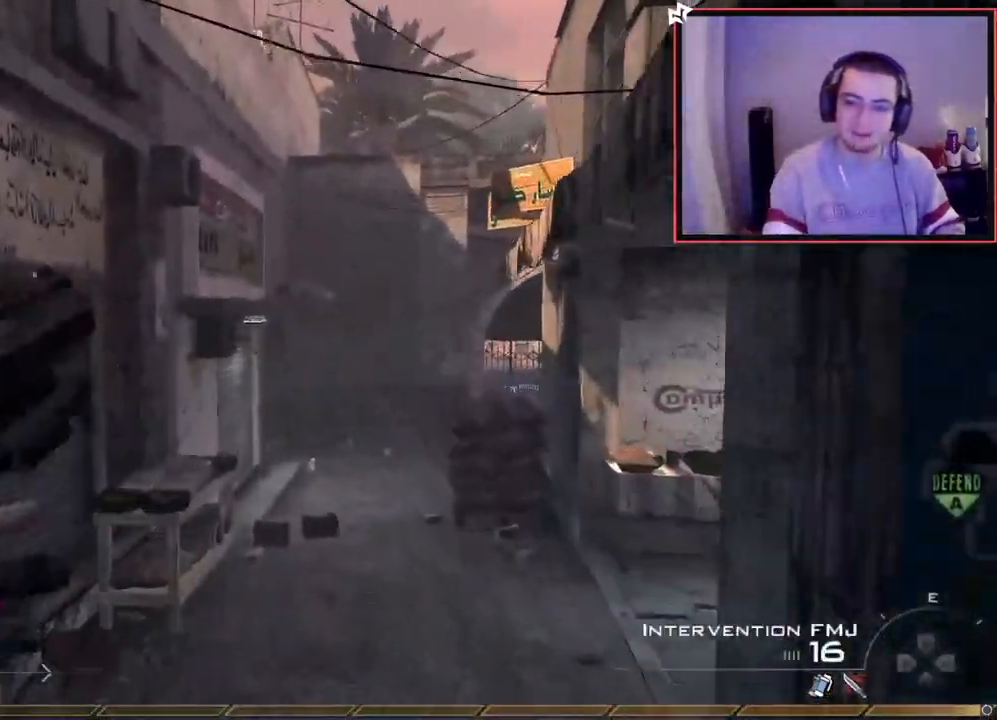
{"buttons": ["L3"], "left_stick": "up", "right_stick": "center", "events": [[33, "TRIANGLE", "up"], [83, "CIRCLE", "down"], [117, "L3", "up"], [467, "L3", "down"], [484, "CIRCLE", "up"]]}
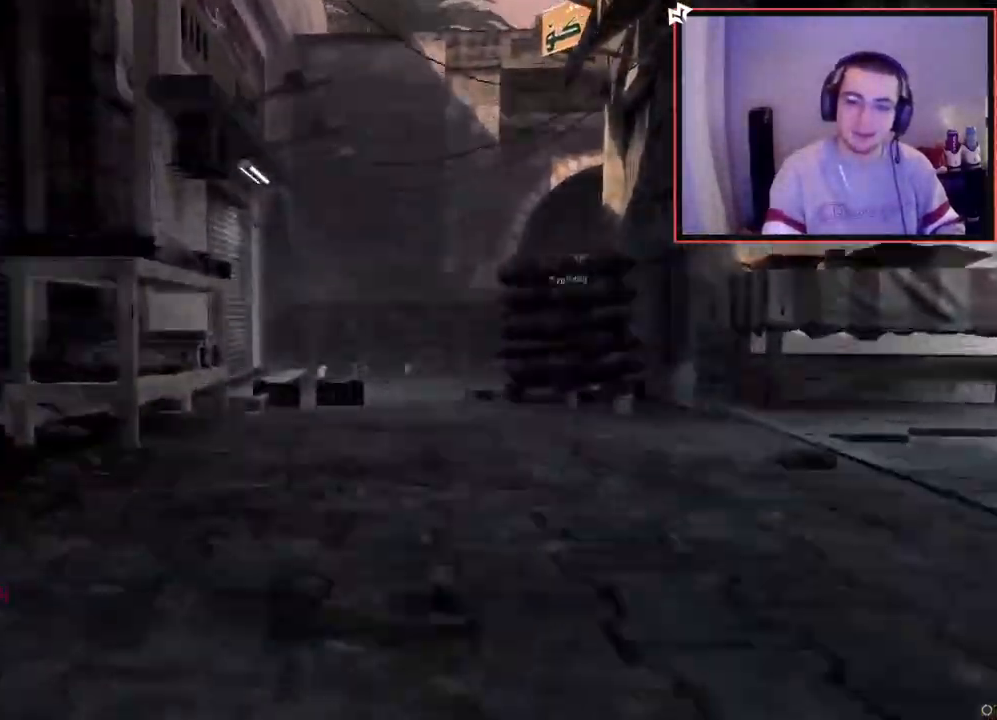
{"buttons": [], "left_stick": "down-left", "right_stick": "center", "events": [[117, "right_stick", "right"], [184, "L3", "up"], [217, "TRIANGLE", "down"], [267, "TRIANGLE", "up"], [284, "left_stick", "down-left"], [334, "TRIANGLE", "down"], [401, "right_stick", "center"], [451, "TRIANGLE", "up"]]}
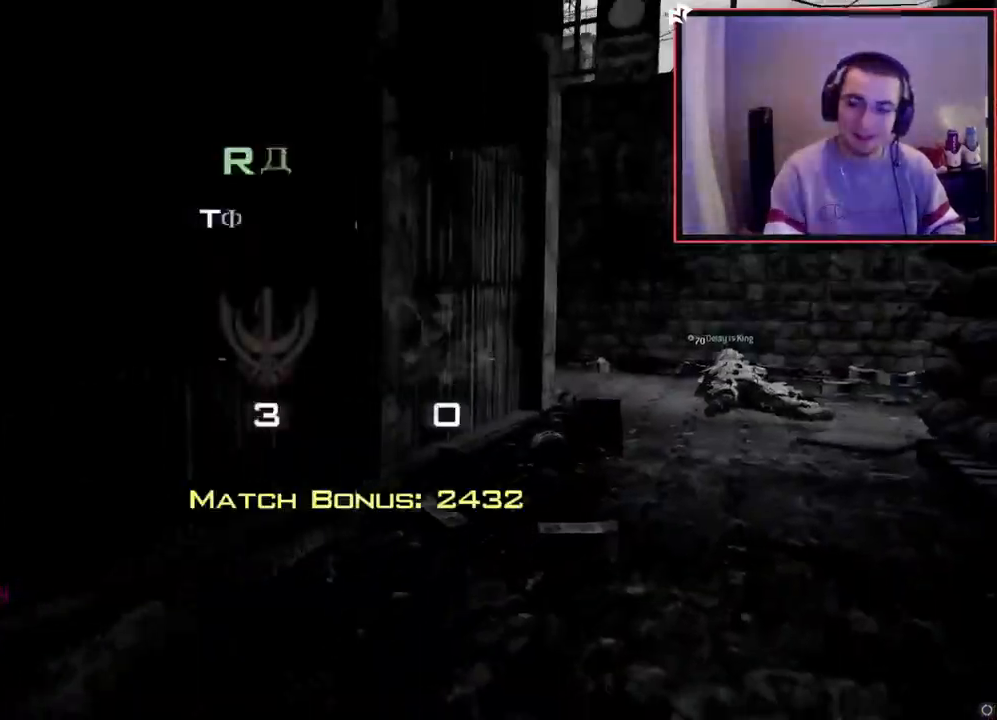
{"buttons": [], "left_stick": "center", "right_stick": "center", "events": [[67, "R2", "down"], [83, "R1", "down"], [83, "left_stick", "down"], [100, "right_stick", "right"], [200, "R2", "up"], [217, "R1", "up"], [217, "left_stick", "center"], [217, "right_stick", "center"]]}
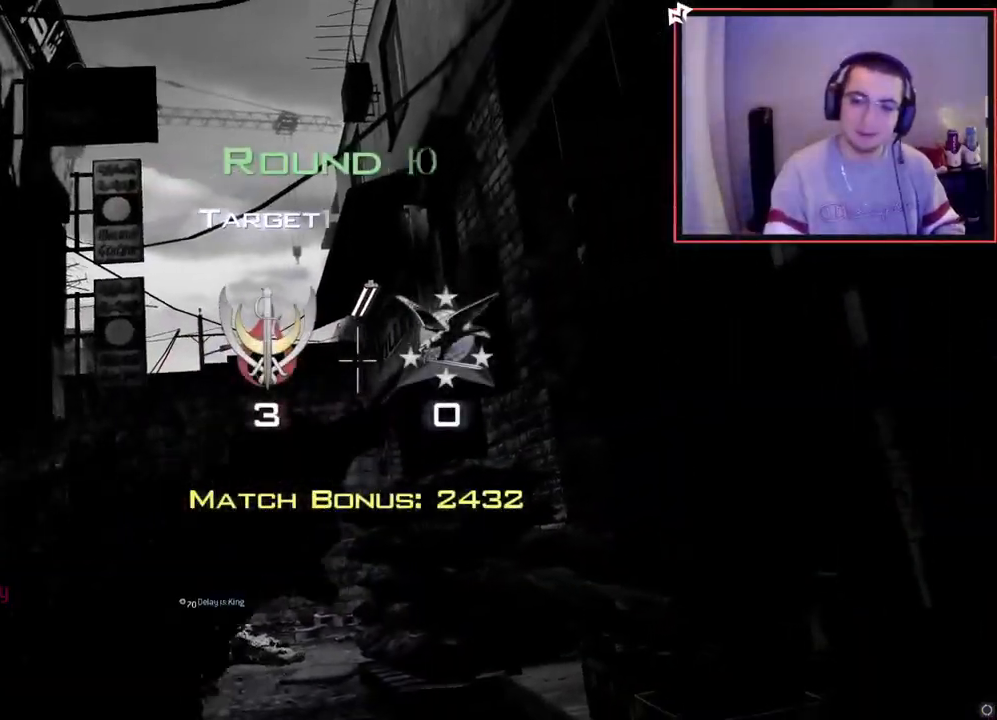
{"buttons": ["L1"], "left_stick": "left", "right_stick": "center", "events": [[417, "L1", "down"], [417, "left_stick", "left"]]}
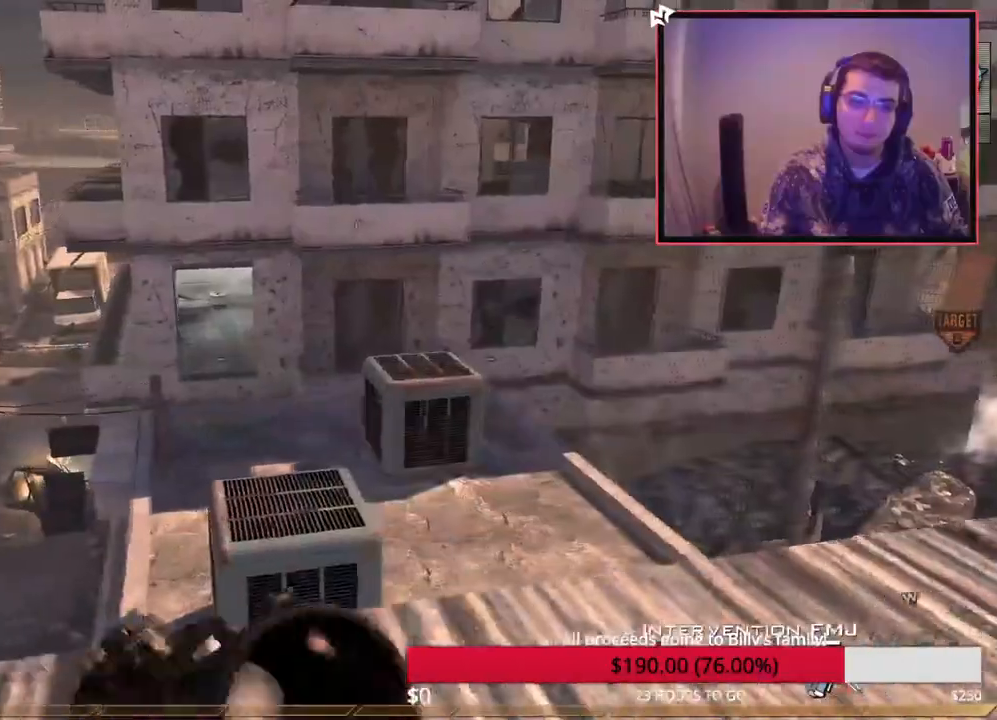
{"buttons": ["L1"], "left_stick": "center", "right_stick": "center", "events": [[367, "left_stick", "center"]]}
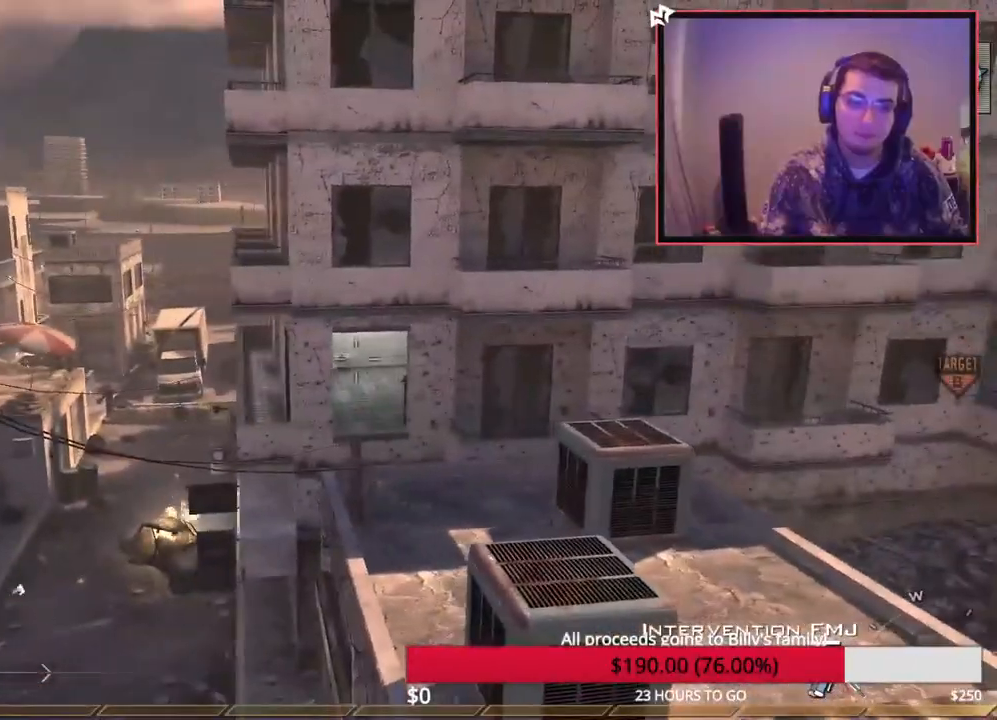
{"buttons": ["START"], "left_stick": "center", "right_stick": "center", "events": [[17, "left_stick", "up-right"], [134, "L1", "up"], [167, "left_stick", "center"], [434, "START", "down"]]}
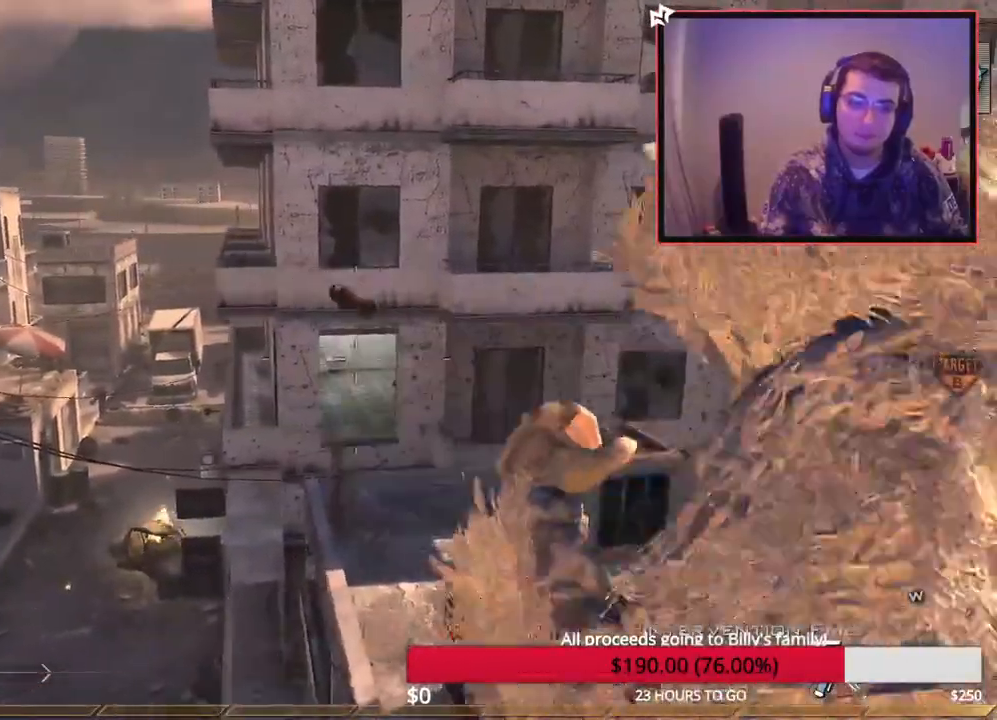
{"buttons": ["START"], "left_stick": "center", "right_stick": "center", "events": [[17, "START", "up"], [167, "CROSS", "down"], [267, "CROSS", "up"], [484, "START", "down"]]}
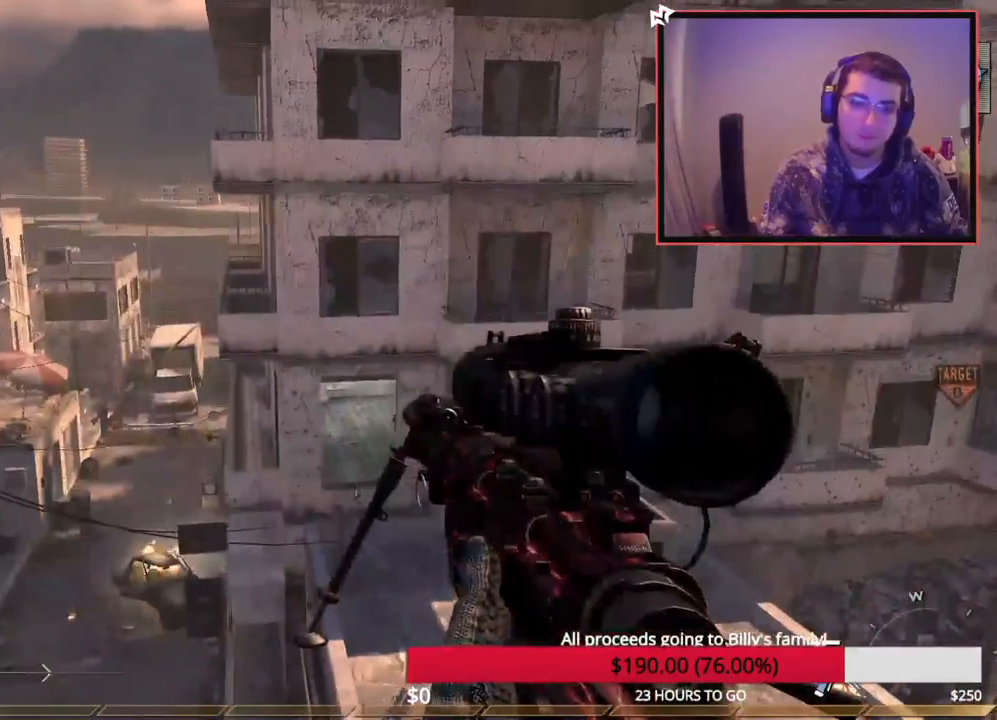
{"buttons": ["DPAD_DOWN"], "left_stick": "center", "right_stick": "center", "events": [[100, "START", "up"], [233, "CROSS", "down"], [333, "CROSS", "up"], [483, "DPAD_DOWN", "down"]]}
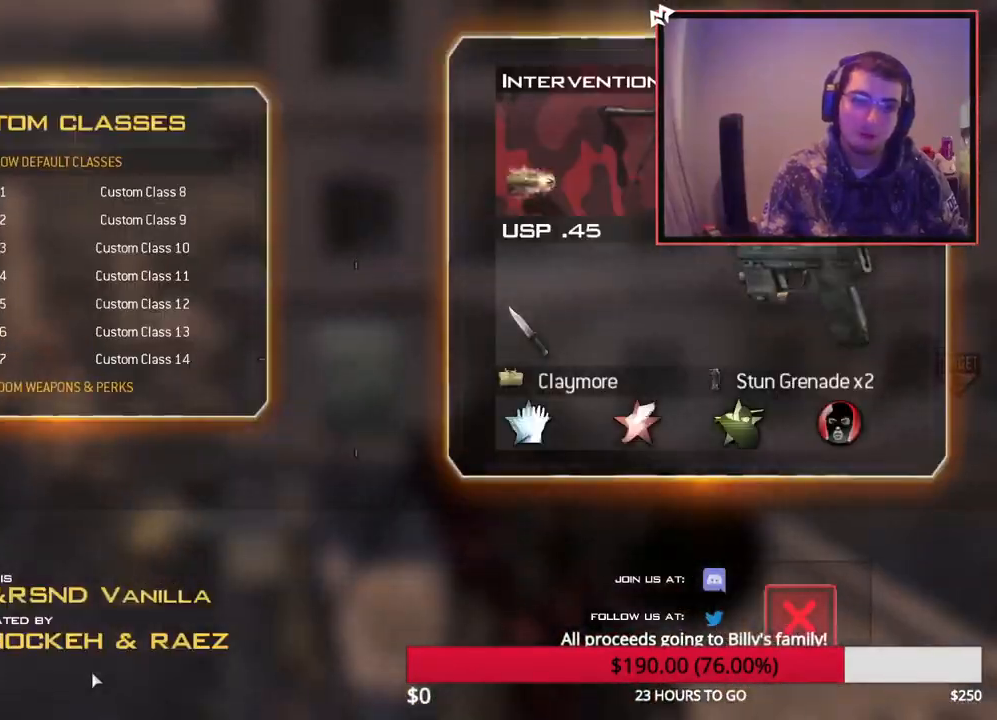
{"buttons": ["DPAD_DOWN"], "left_stick": "center", "right_stick": "center", "events": [[117, "DPAD_DOWN", "up"], [217, "DPAD_DOWN", "down"], [367, "DPAD_DOWN", "up"], [434, "DPAD_DOWN", "down"]]}
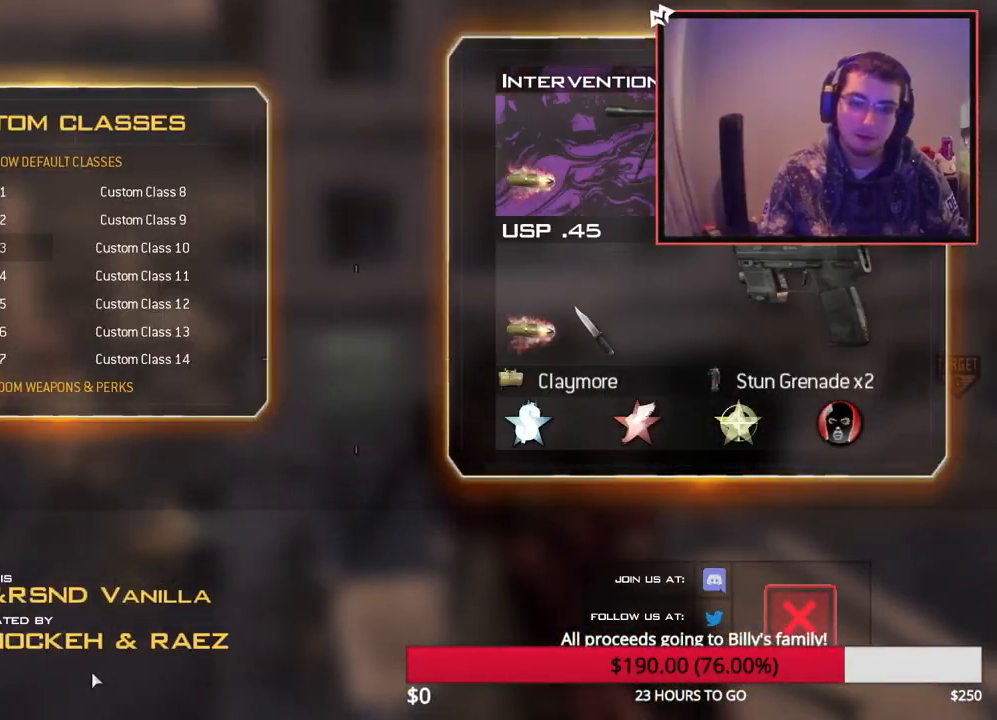
{"buttons": ["DPAD_DOWN"], "left_stick": "center", "right_stick": "center", "events": [[50, "DPAD_DOWN", "up"], [216, "DPAD_DOWN", "down"], [367, "DPAD_DOWN", "up"], [500, "DPAD_DOWN", "down"]]}
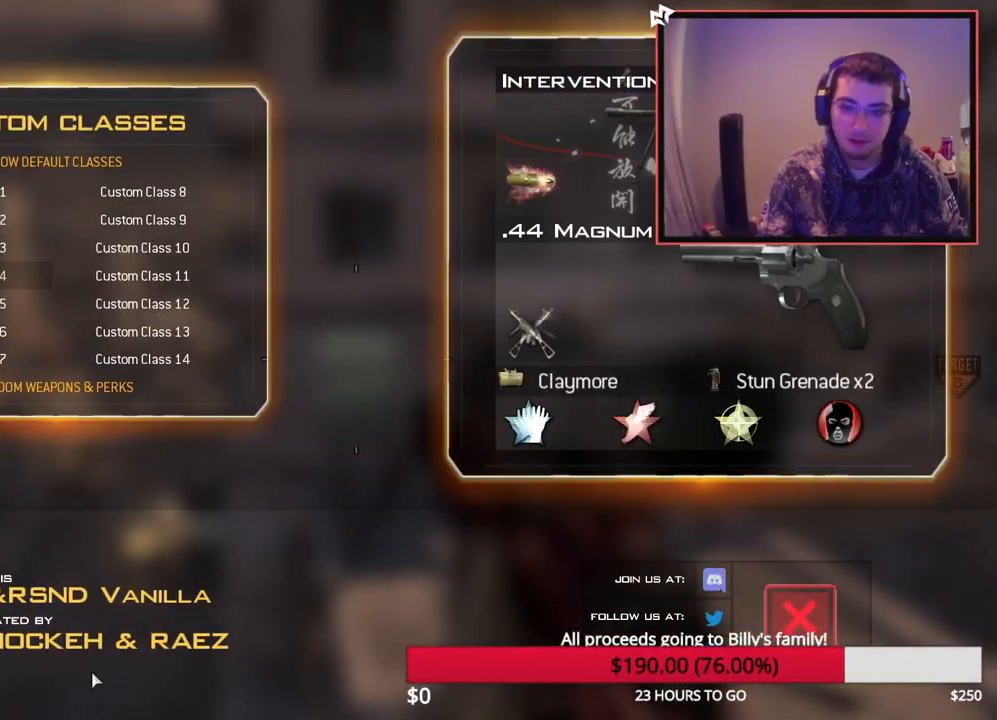
{"buttons": ["DPAD_DOWN"], "left_stick": "center", "right_stick": "center", "events": [[150, "DPAD_DOWN", "up"], [384, "DPAD_DOWN", "down"]]}
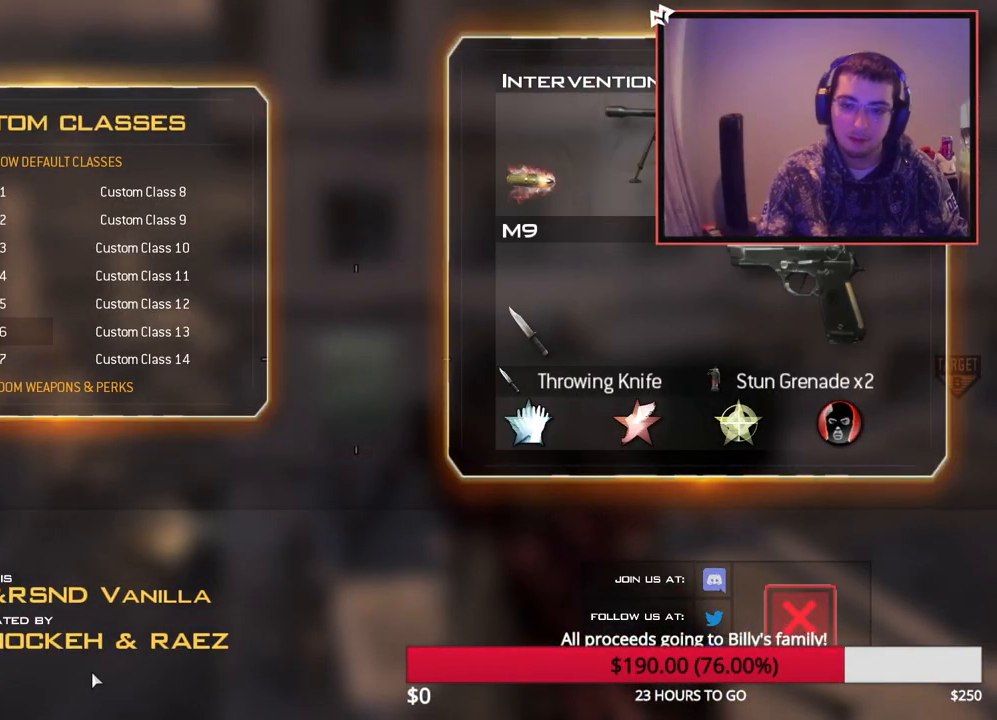
{"buttons": ["DPAD_DOWN"], "left_stick": "center", "right_stick": "center", "events": [[50, "DPAD_DOWN", "up"], [166, "DPAD_DOWN", "down"], [317, "DPAD_DOWN", "up"], [483, "DPAD_DOWN", "down"]]}
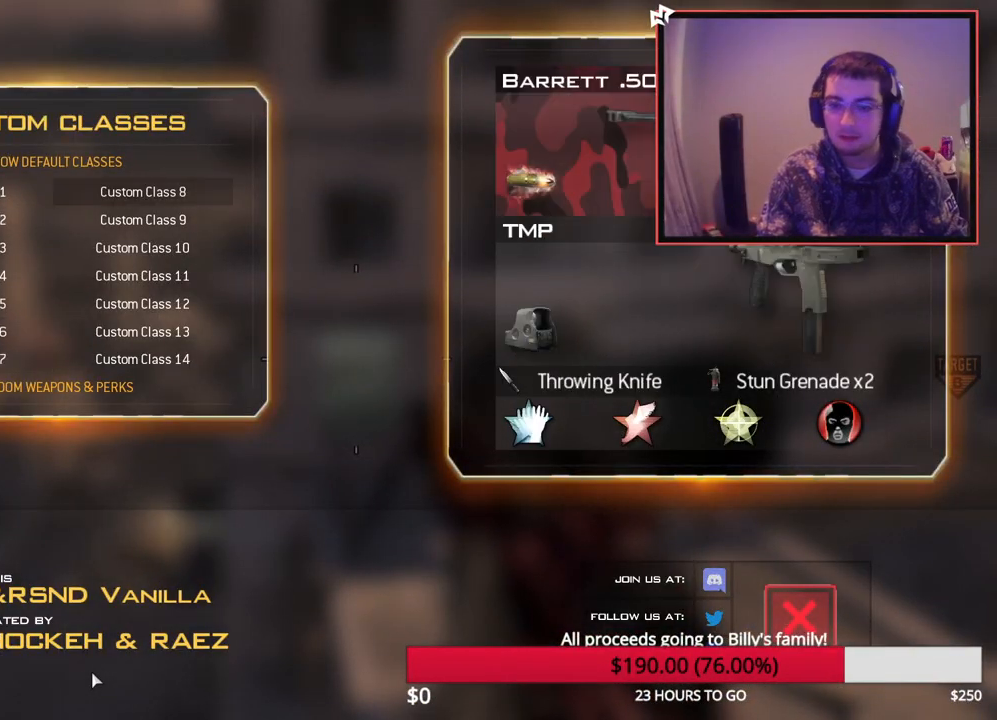
{"buttons": [], "left_stick": "center", "right_stick": "center", "events": [[134, "DPAD_DOWN", "up"], [334, "DPAD_DOWN", "down"], [484, "DPAD_DOWN", "up"]]}
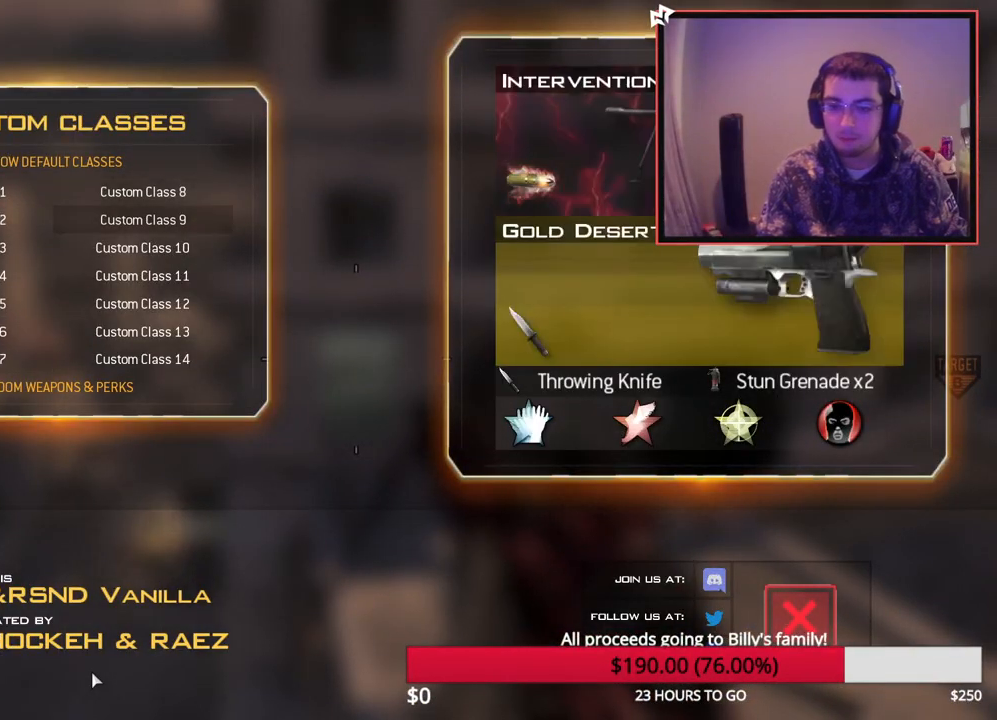
{"buttons": ["TRIANGLE"], "left_stick": "down", "right_stick": "center", "events": [[250, "CROSS", "down"], [383, "CROSS", "up"], [483, "TRIANGLE", "down"], [500, "left_stick", "down"]]}
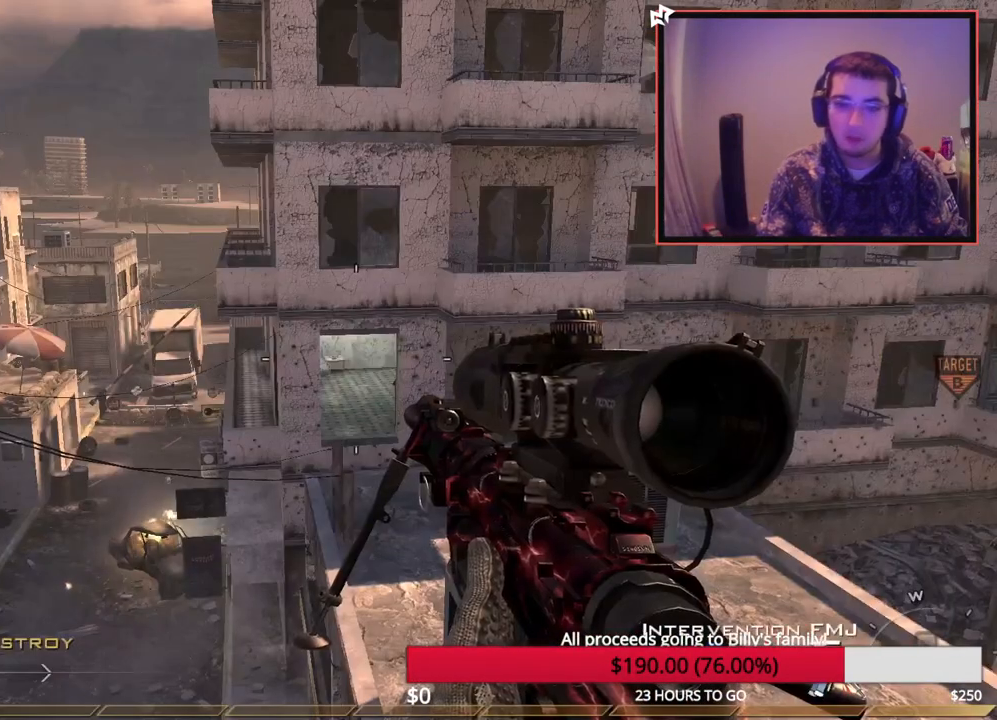
{"buttons": ["L2"], "left_stick": "left", "right_stick": "center", "events": [[50, "TRIANGLE", "up"], [184, "left_stick", "center"], [467, "left_stick", "left"], [501, "L2", "down"]]}
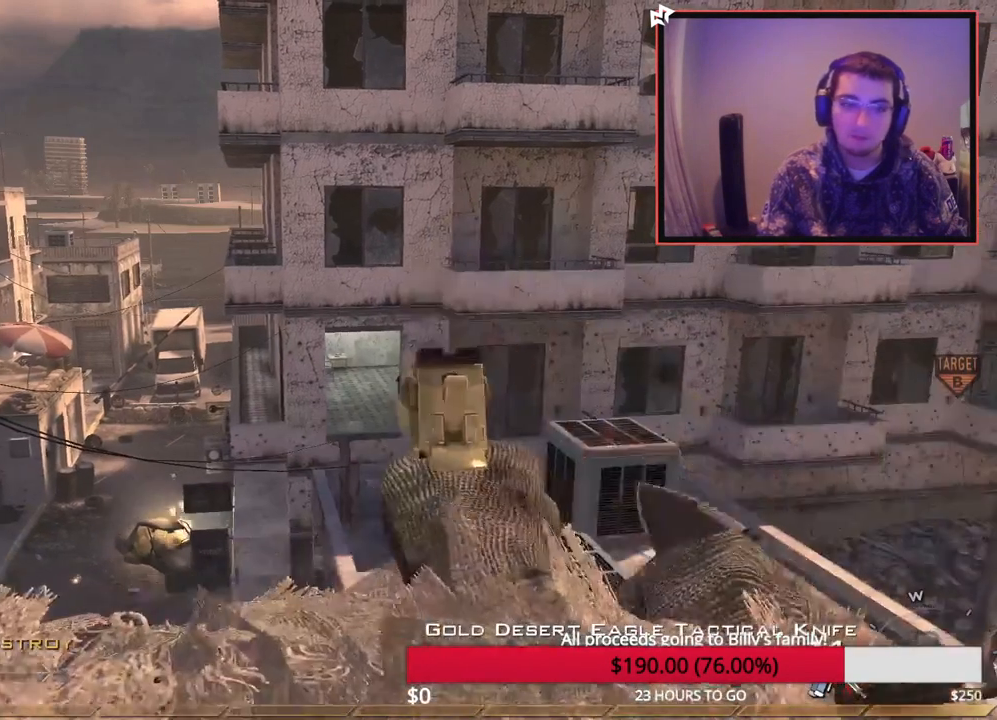
{"buttons": [], "left_stick": "left", "right_stick": "center", "events": [[50, "R2", "down"], [116, "R2", "up"], [200, "R2", "down"], [267, "R2", "up"], [500, "L2", "up"]]}